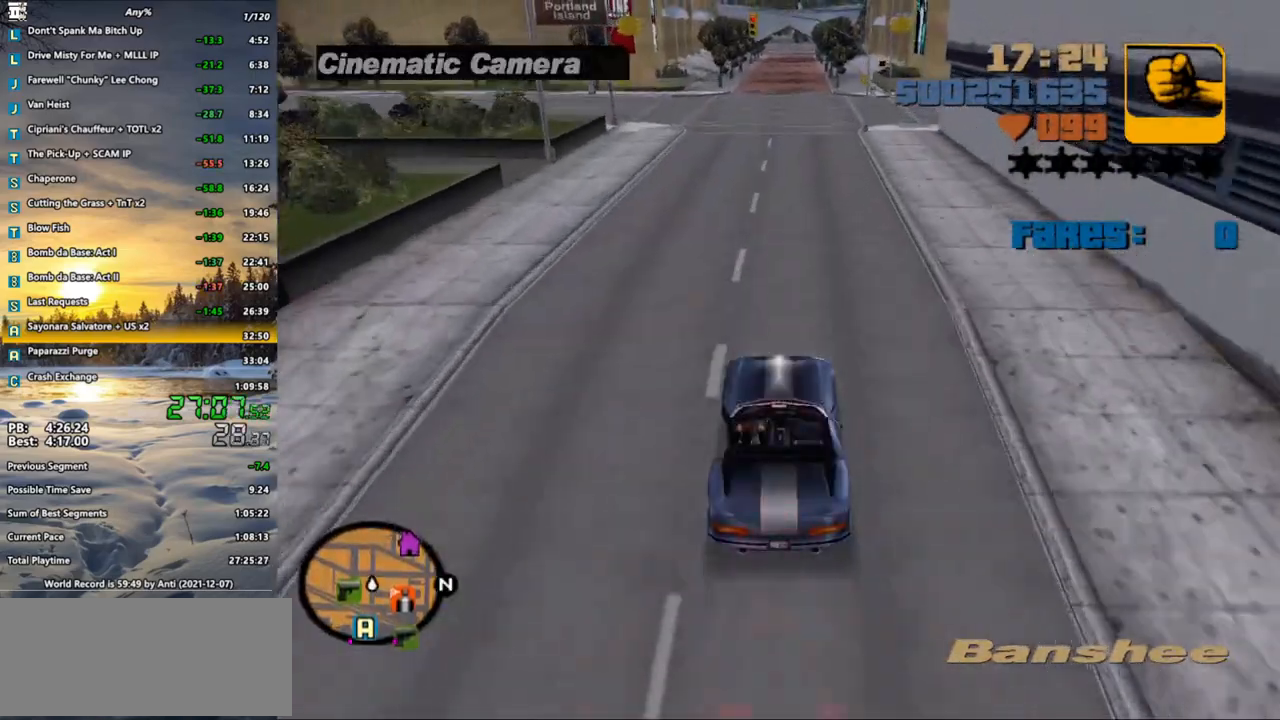
Gameplay with keyboard and mouse; each line is a JSON object with the keys and mouse buttons held at the frame after it. "events" lists presses ("down") and releases ("up") of ".", "/", "0", "1", "2", "3", "4", "5", "6", "7", "8", "9", "a", "alt_l", "alt_r", "b", "backspace", "c", "caps_lock", "comma", "ctrl", "d", "down", "e", "escape", "f", "f1", "f2", "f3", "g", "h", "i", "j", "k", "l", "lbracket", "left", "m", "n", "o", "p", "q", "quote", "r", "rbracket", "return", "right", "s", "semicolon", "shift_l", "shift_r", "space", "super", "t", "tab", "u", "up", "v", "w", "x", "y", "z", "mouse_left", "mouse_wheel" and "mouse_right" between this image and that frame as [ms after this image, input, new state], when the widget could be followed in between. "mouse_left", "mouse_wheel", "mouse_right" = the "left", "wheel", "right" buttons of the "mouse" list. No other keys are recorded. "wheel" means that the mouse wheel is clicked or scrolled. Not read: mouse_move.
{"keys": ["a"], "mouse": [], "events": [[433, "a", "down"], [483, "w", "up"]]}
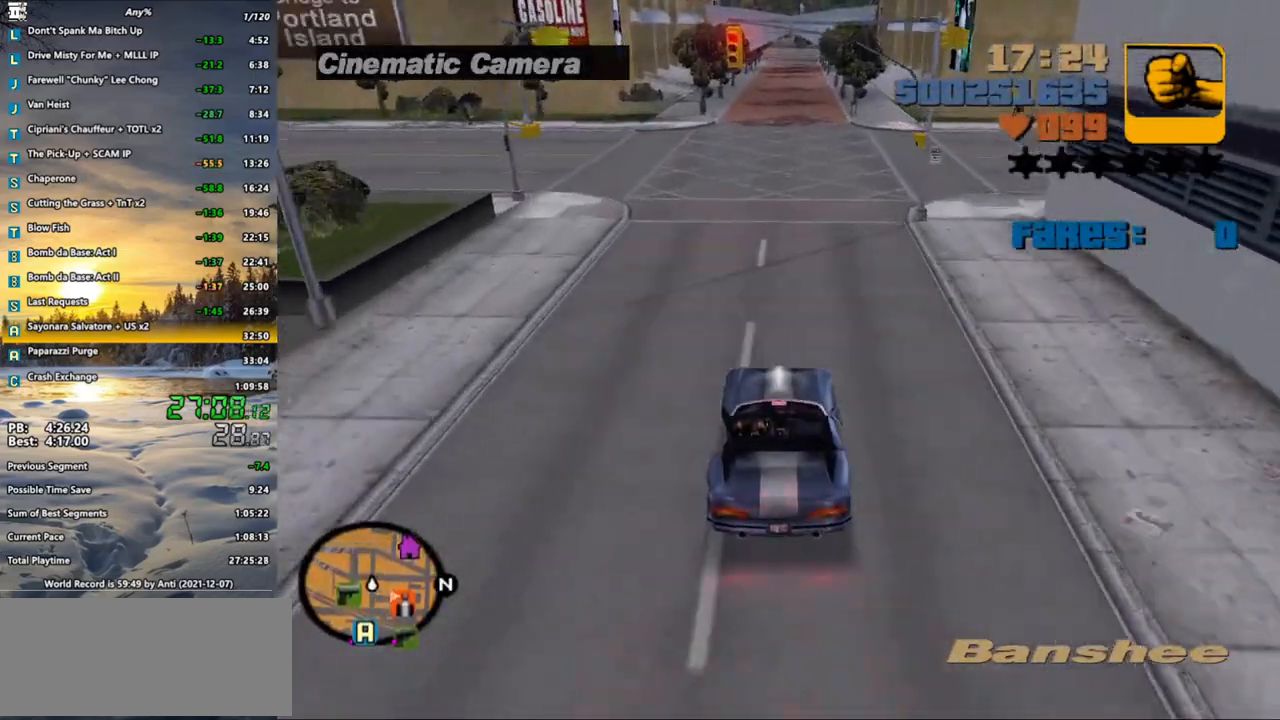
{"keys": ["a", "w"], "mouse": [], "events": [[317, "w", "down"]]}
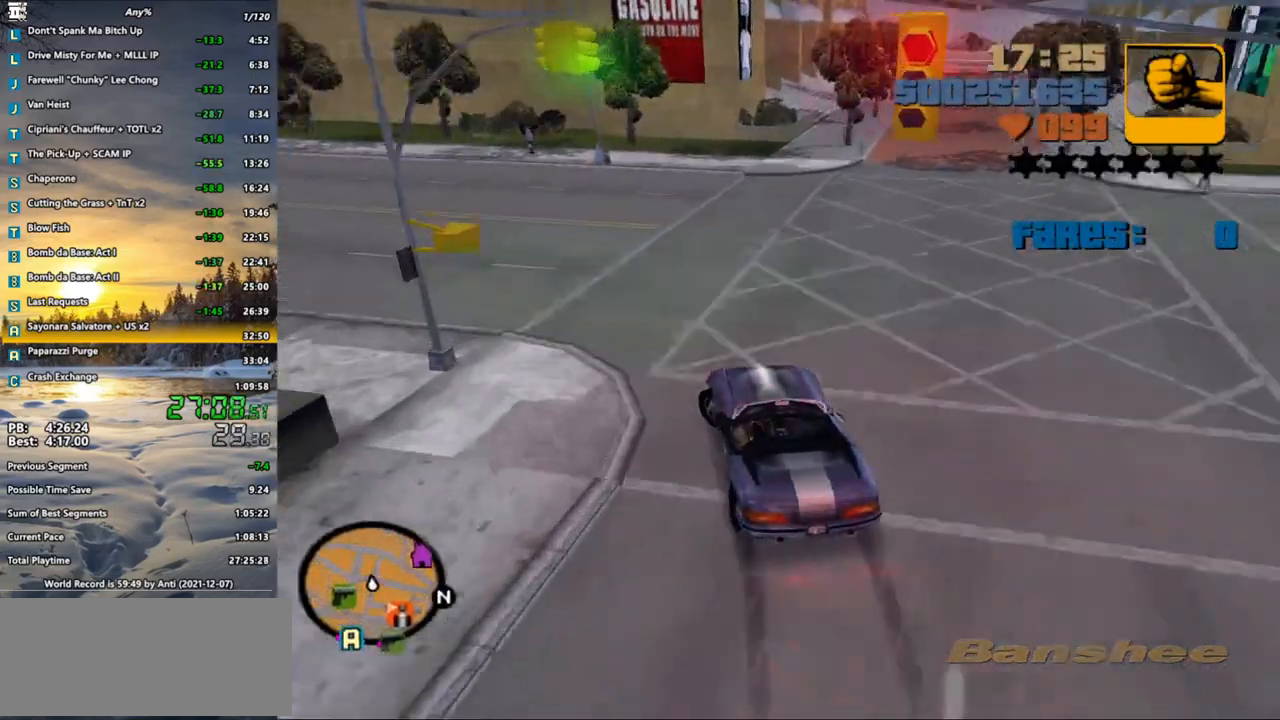
{"keys": ["a", "w"], "mouse": [], "events": []}
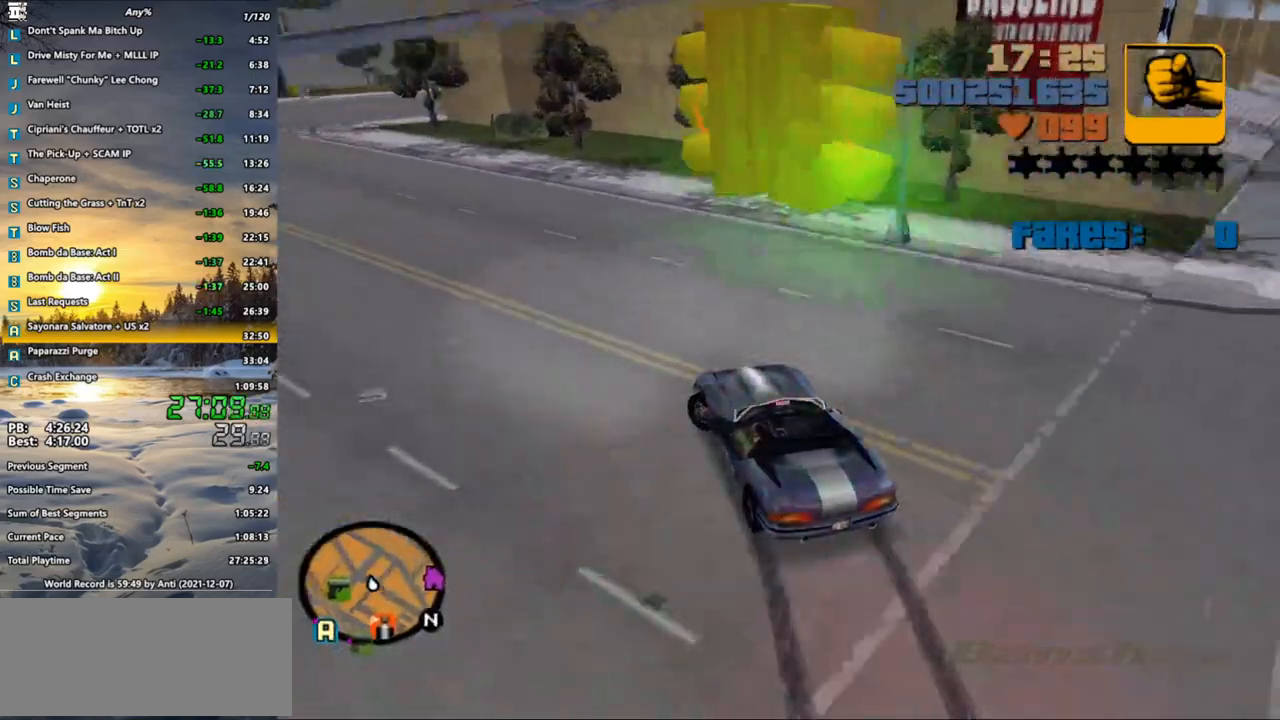
{"keys": ["a", "w"], "mouse": [], "events": [[200, "a", "up"], [250, "d", "down"], [350, "d", "up"], [383, "a", "down"]]}
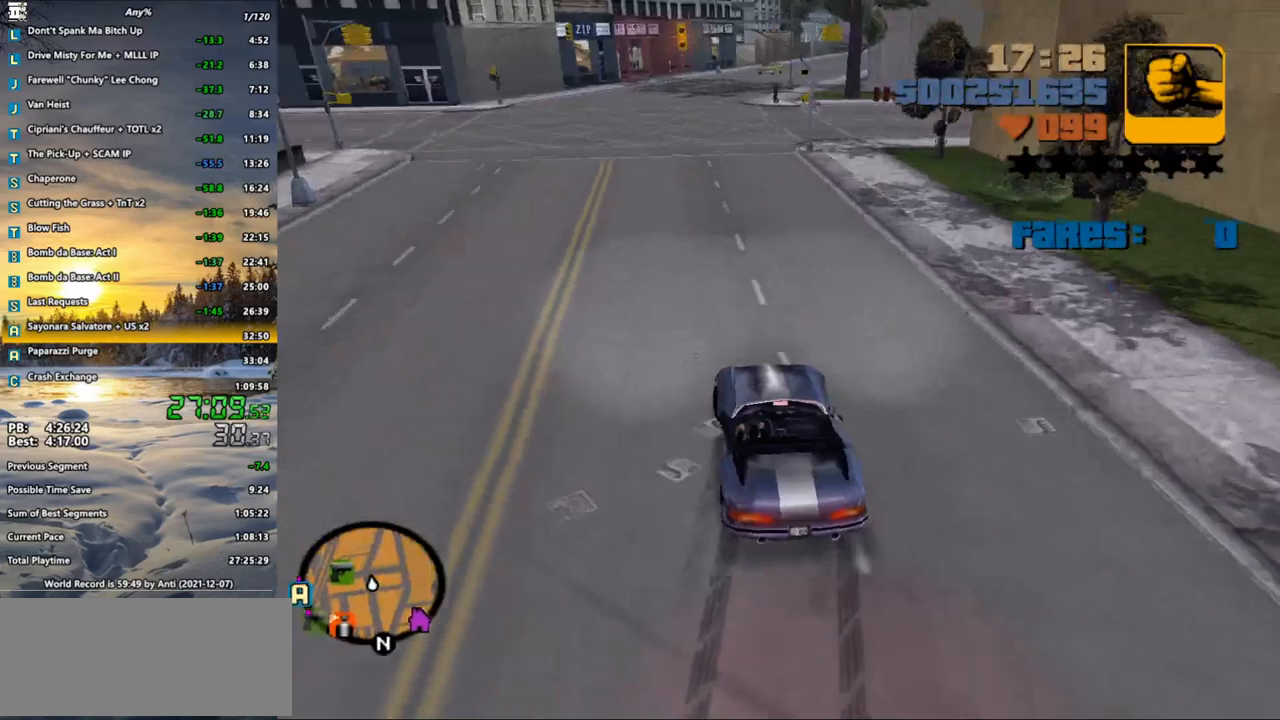
{"keys": ["w"], "mouse": [], "events": [[83, "a", "up"], [317, "d", "down"], [350, "d", "up"]]}
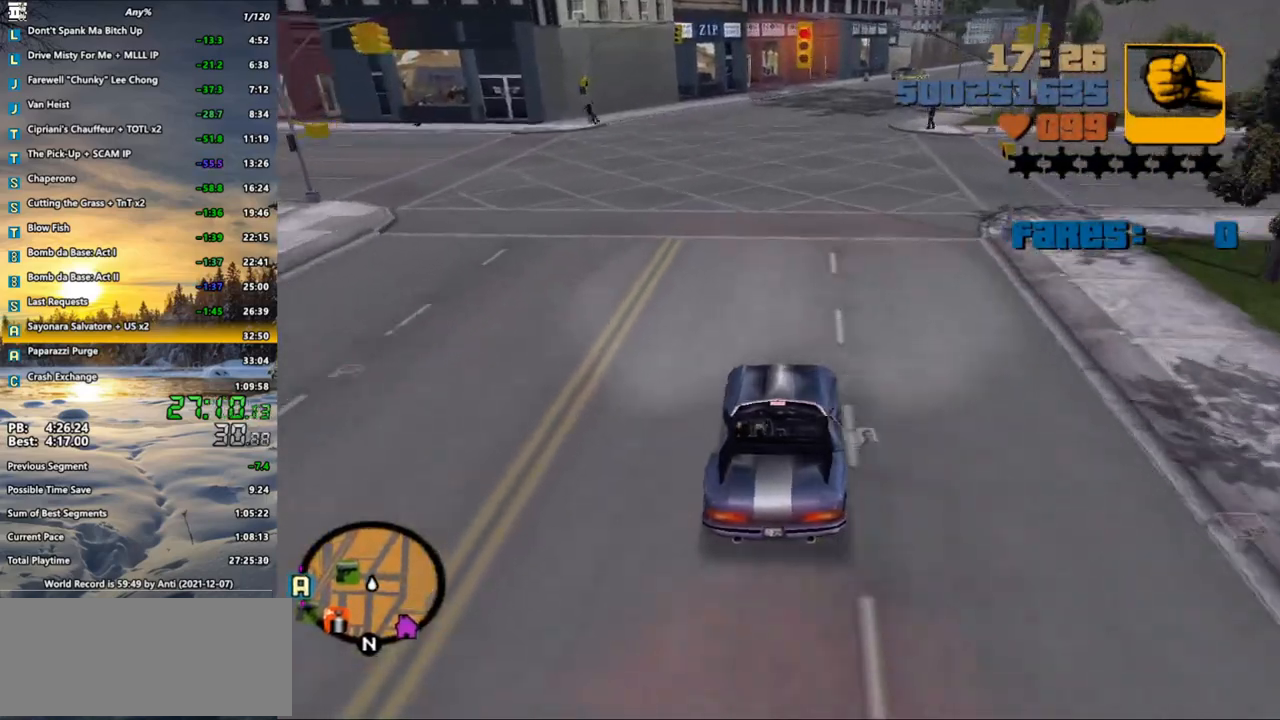
{"keys": ["w"], "mouse": [], "events": [[100, "x", "down"], [183, "x", "up"], [333, "x", "down"], [367, "x", "up"]]}
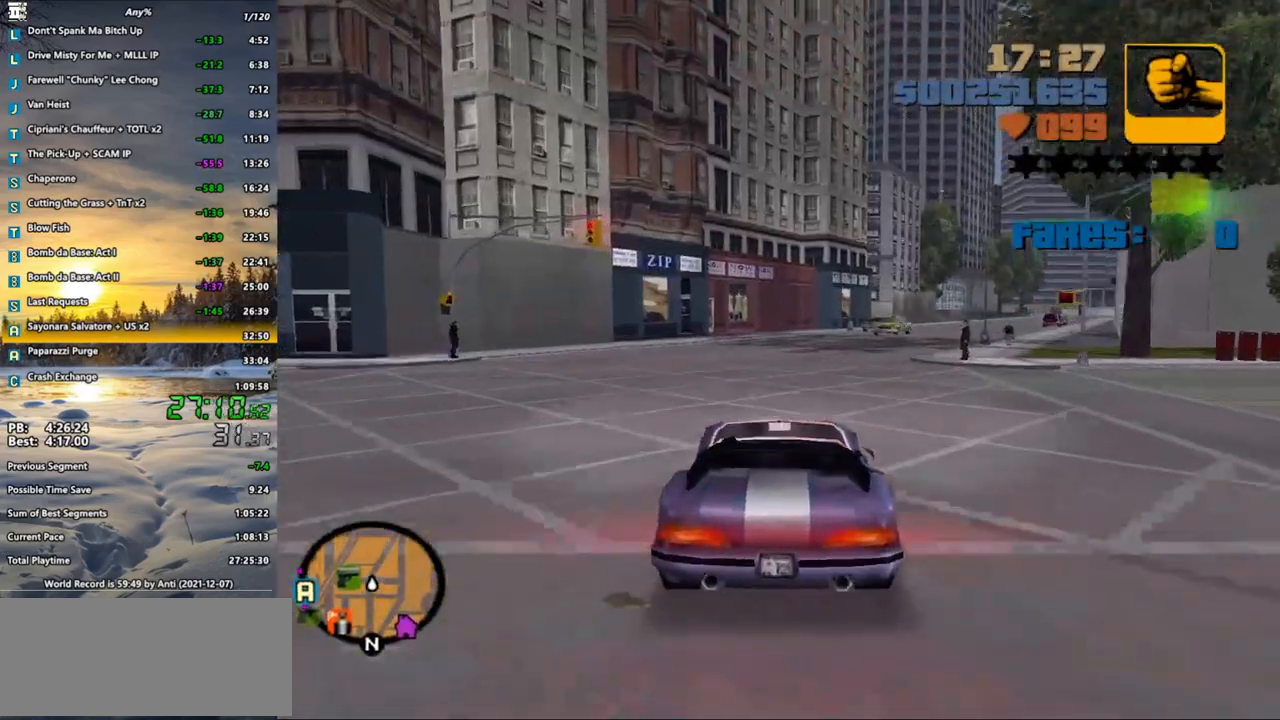
{"keys": ["d", "w"], "mouse": [], "events": [[17, "x", "down"], [67, "x", "up"], [150, "x", "down"], [200, "x", "up"], [250, "d", "down"], [250, "x", "down"], [300, "x", "up"], [433, "x", "down"], [483, "x", "up"]]}
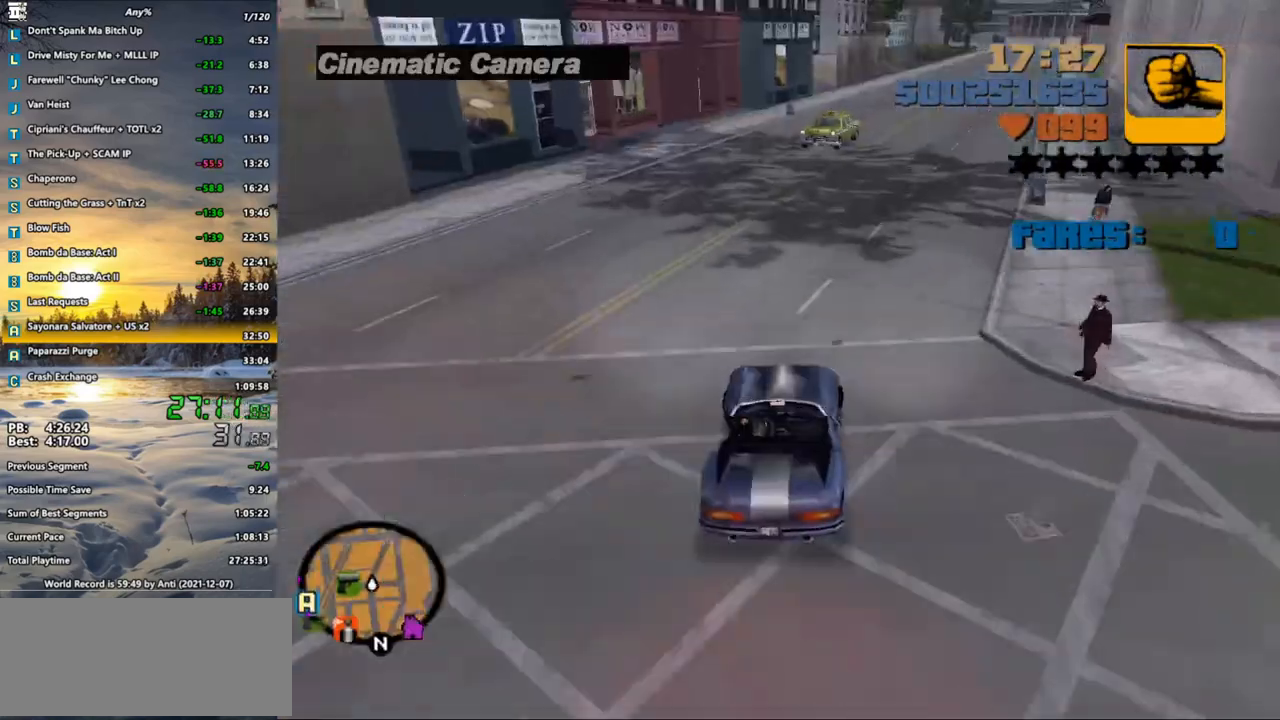
{"keys": ["w", "x"], "mouse": [], "events": [[83, "d", "up"], [267, "x", "down"], [317, "d", "down"], [367, "x", "up"], [400, "d", "up"], [450, "x", "down"]]}
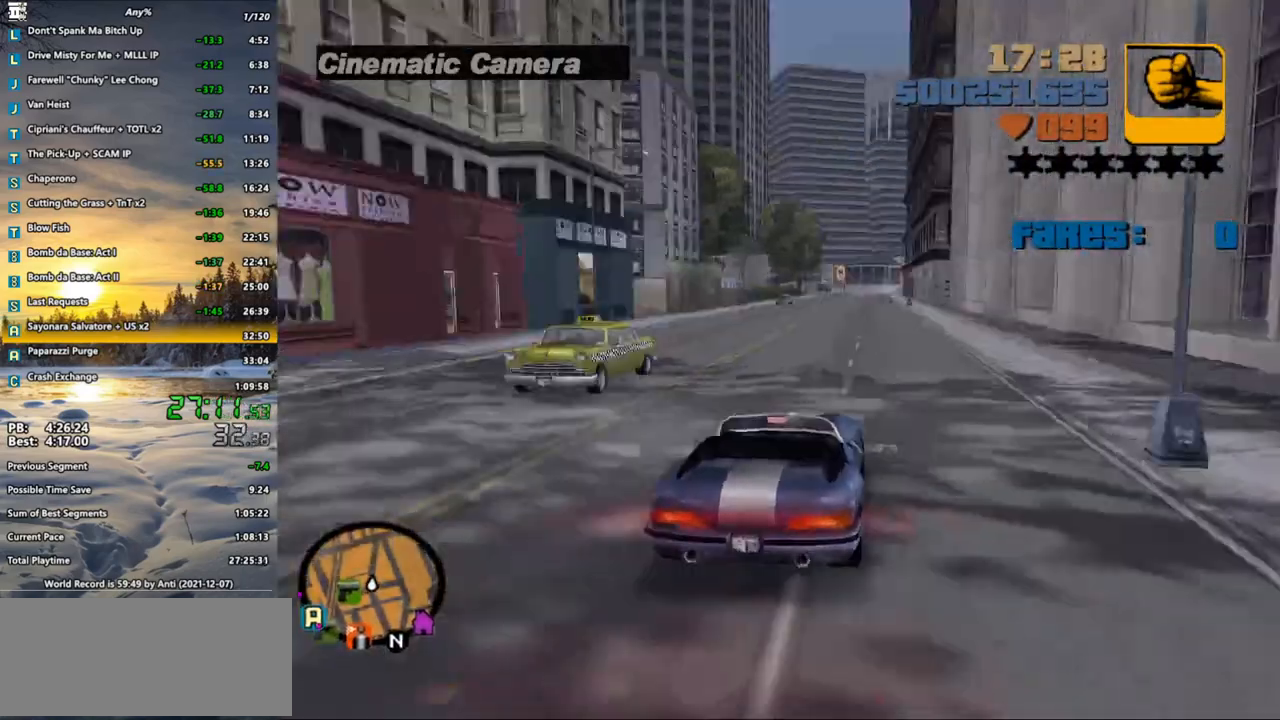
{"keys": ["w"], "mouse": [], "events": [[100, "x", "up"], [183, "x", "down"], [283, "x", "up"], [367, "x", "down"], [467, "x", "up"]]}
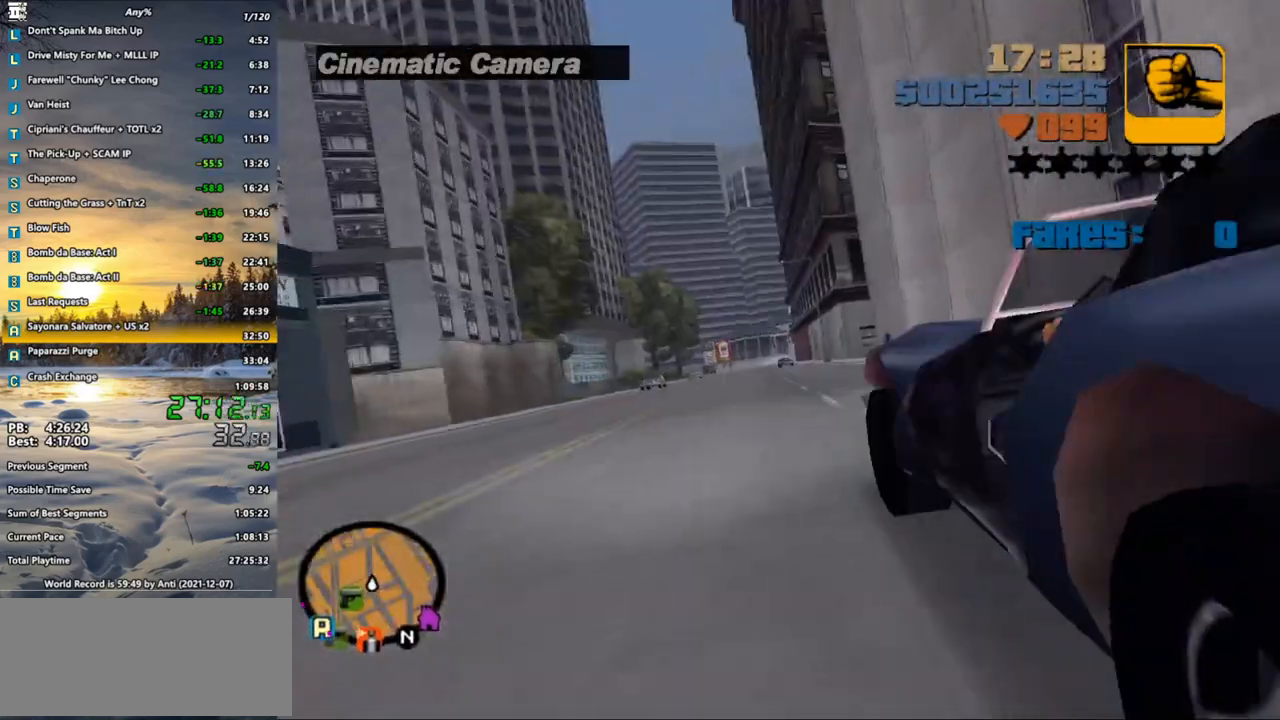
{"keys": ["w"], "mouse": [], "events": [[117, "x", "down"], [250, "x", "up"]]}
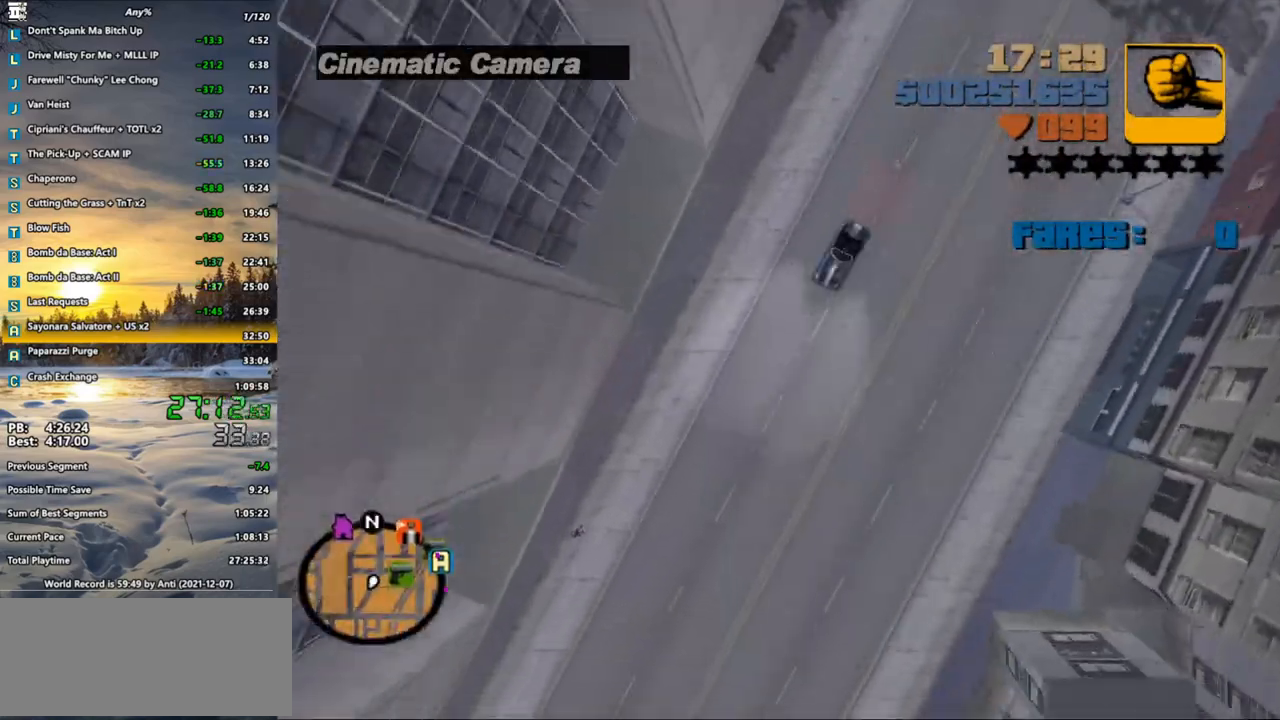
{"keys": ["w"], "mouse": [], "events": [[167, "a", "down"], [217, "a", "up"], [400, "x", "down"], [450, "x", "up"]]}
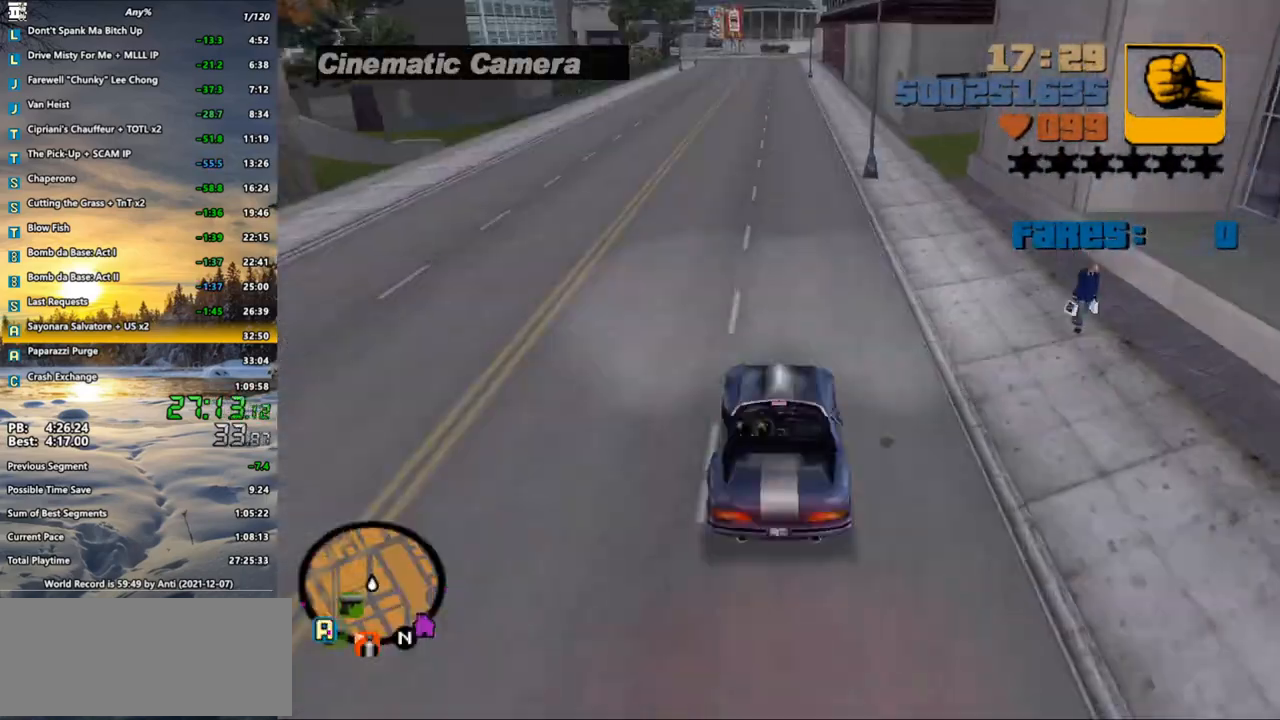
{"keys": ["w"], "mouse": [], "events": [[100, "x", "down"], [133, "x", "up"], [233, "x", "down"], [283, "x", "up"], [383, "x", "down"], [467, "x", "up"]]}
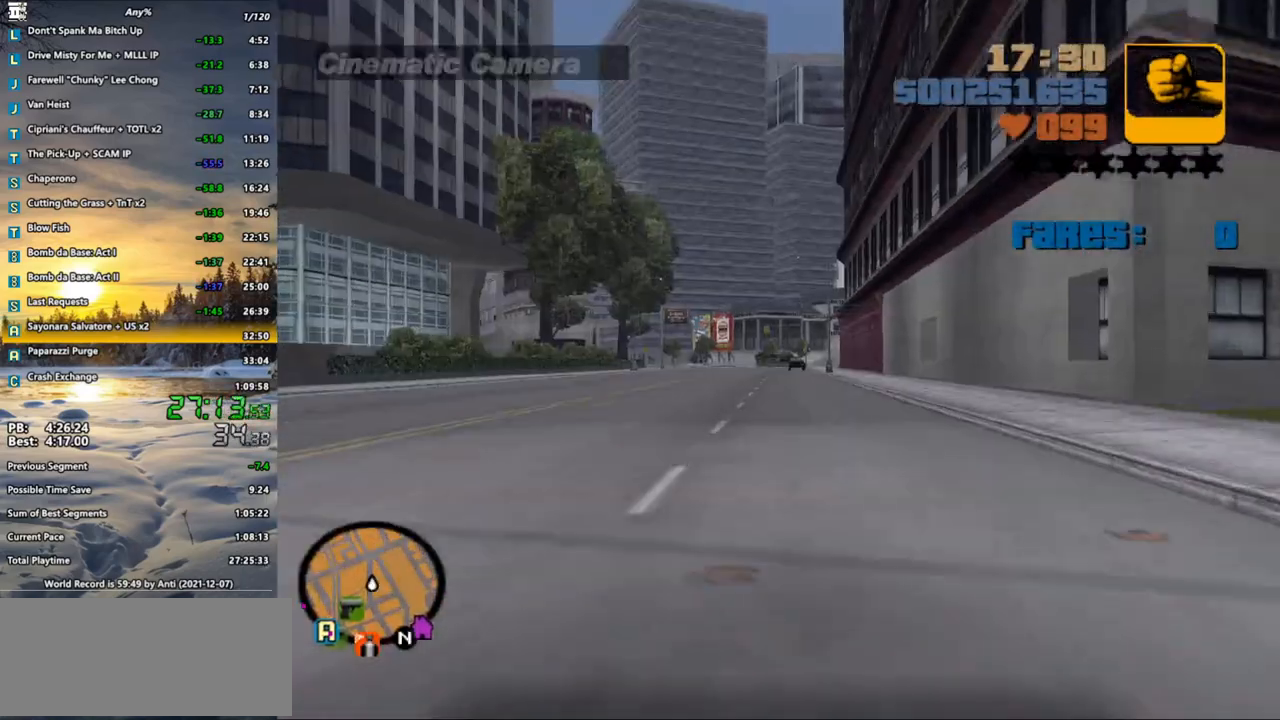
{"keys": ["w", "x"], "mouse": [], "events": [[17, "x", "down"], [117, "x", "up"], [150, "x", "down"], [250, "x", "up"], [350, "x", "down"], [383, "x", "up"], [483, "x", "down"]]}
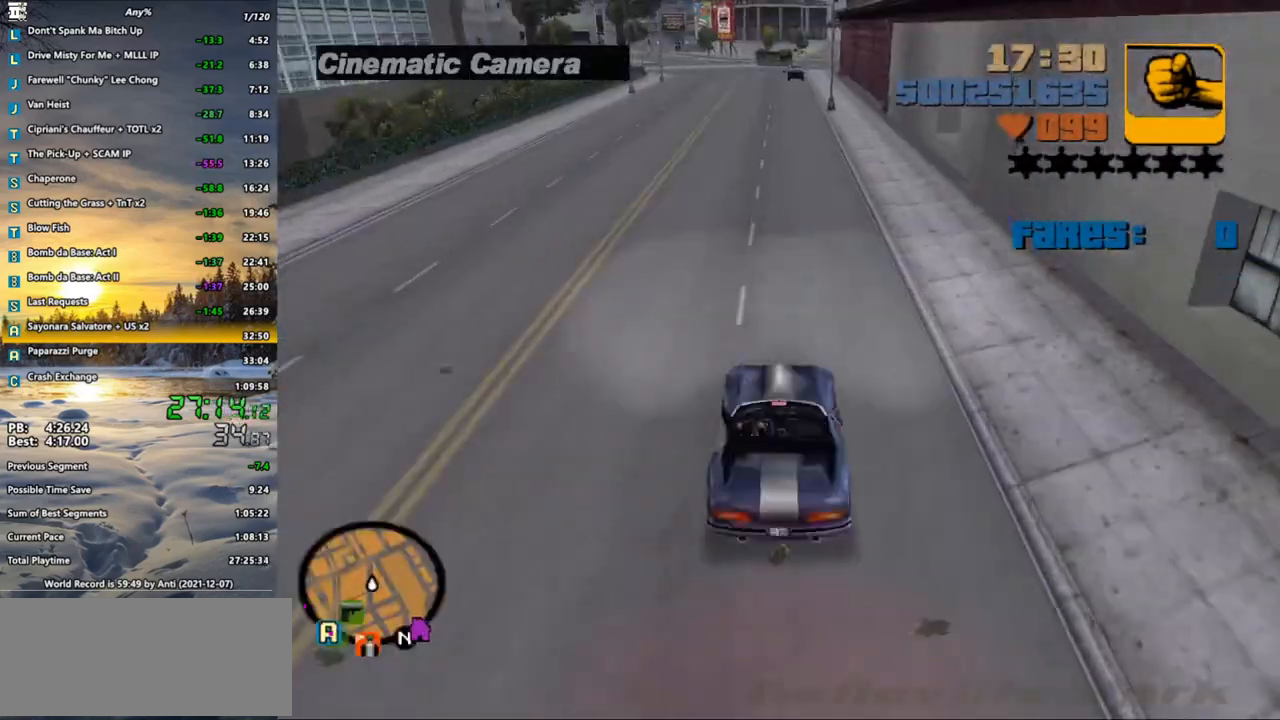
{"keys": ["w", "x"], "mouse": [], "events": [[83, "x", "up"], [167, "x", "down"], [217, "x", "up"], [317, "x", "down"], [400, "x", "up"], [500, "x", "down"]]}
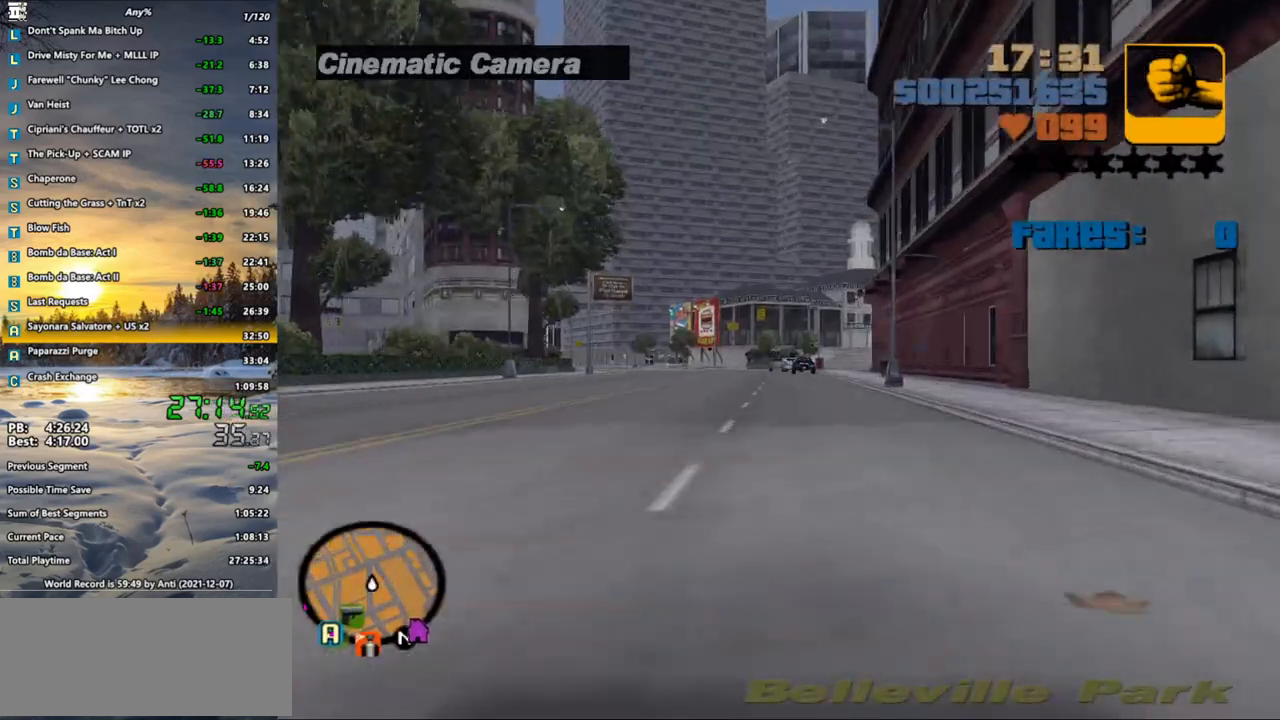
{"keys": ["w"], "mouse": [], "events": [[50, "x", "up"], [183, "x", "down"], [233, "x", "up"], [283, "x", "down"], [367, "x", "up"]]}
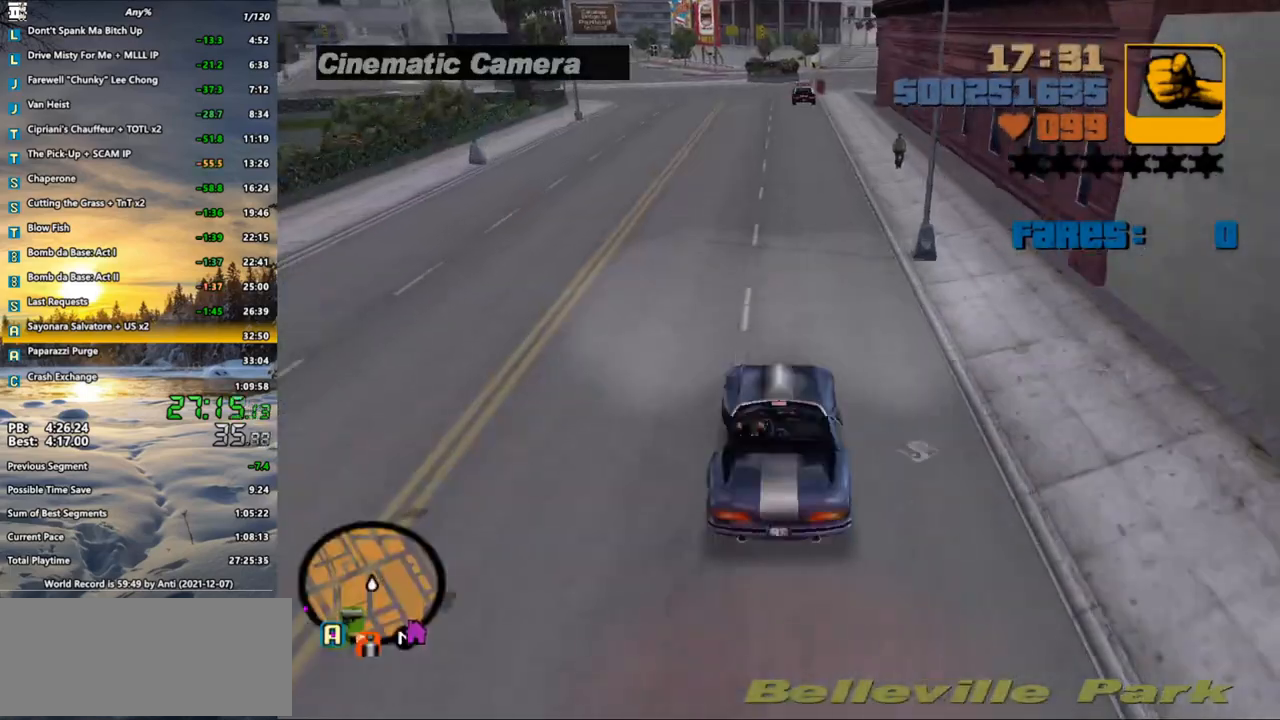
{"keys": ["w"], "mouse": [], "events": []}
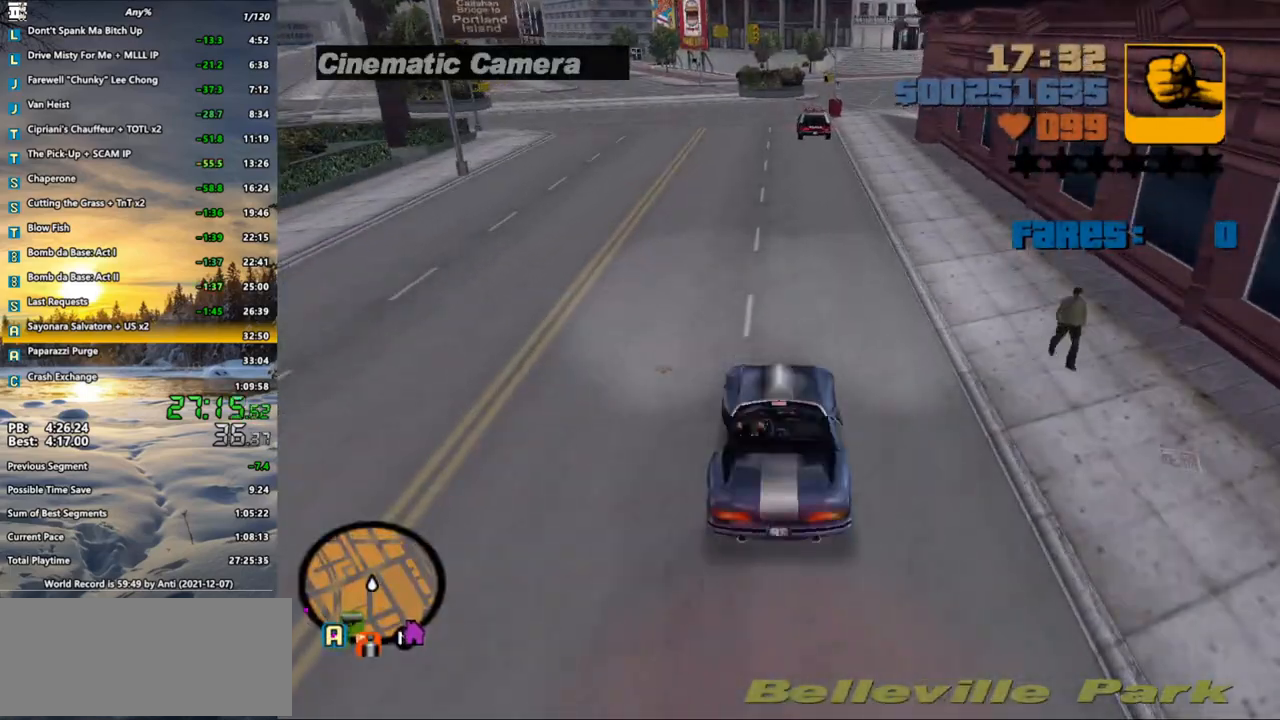
{"keys": ["a"], "mouse": [], "events": [[167, "s", "down"], [167, "w", "up"], [317, "a", "down"], [317, "s", "up"]]}
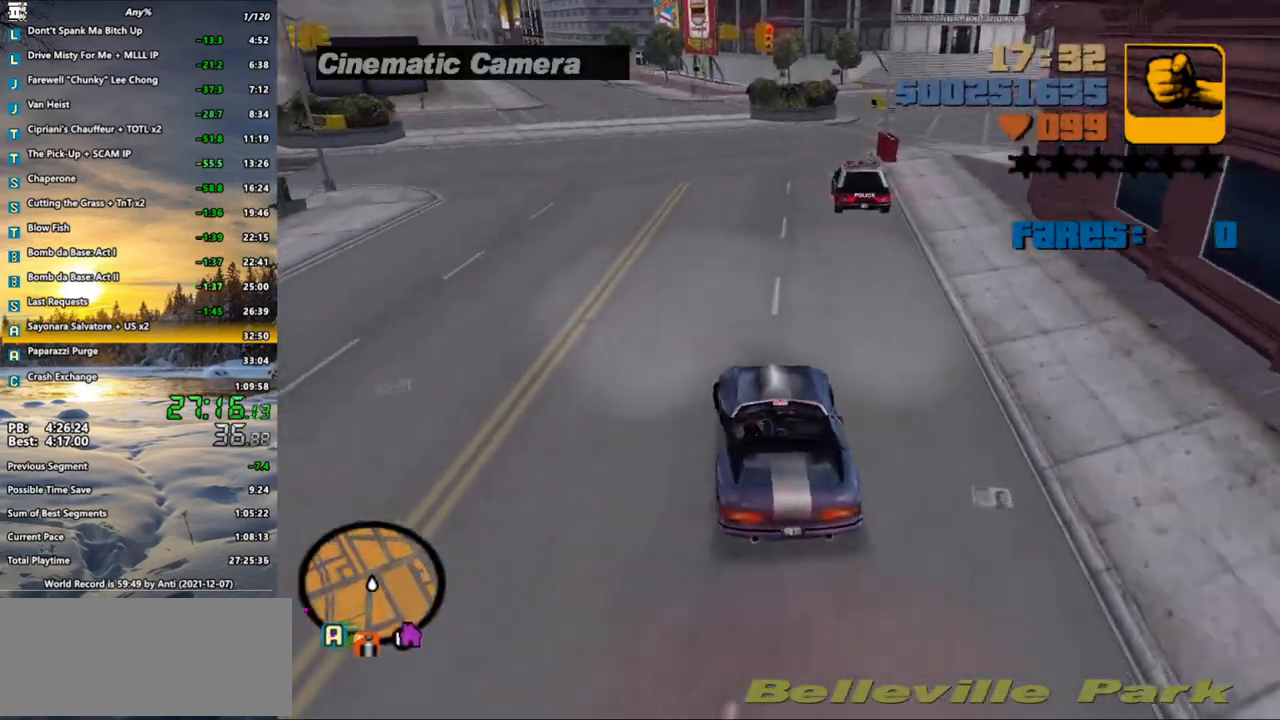
{"keys": ["a"], "mouse": [], "events": []}
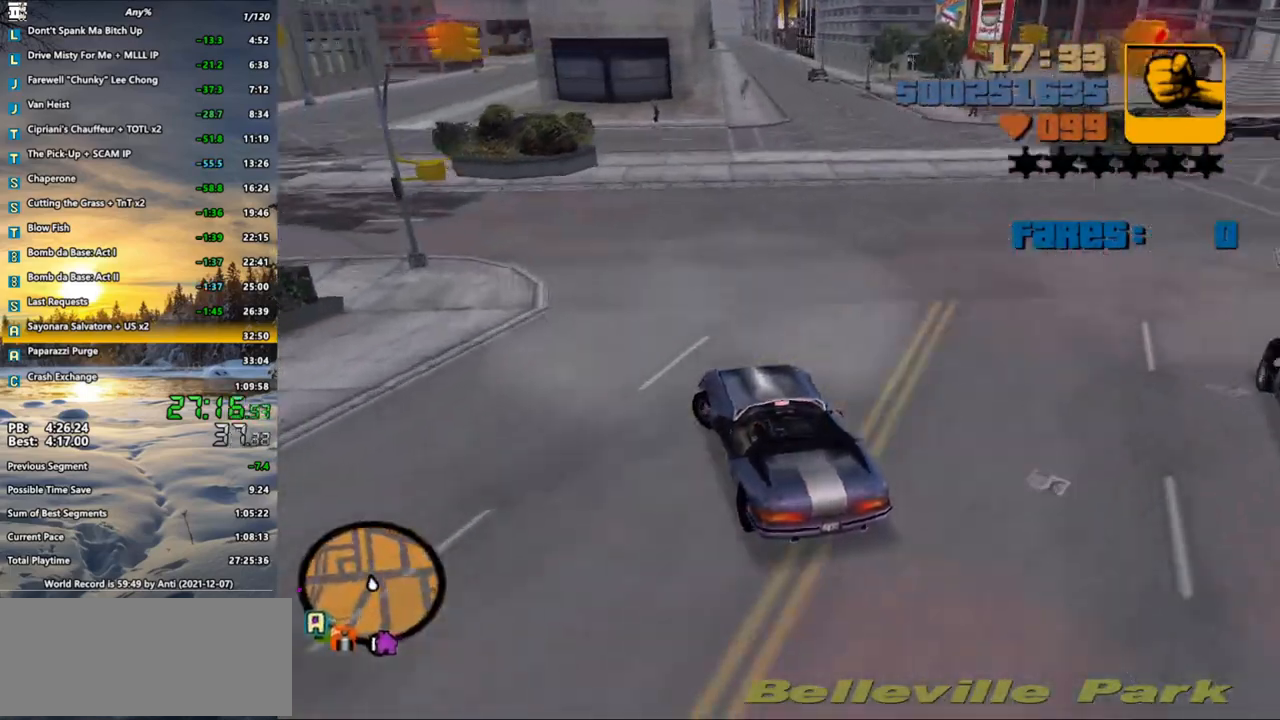
{"keys": ["a", "w"], "mouse": [], "events": [[17, "w", "down"], [100, "a", "up"], [250, "a", "down"], [300, "a", "up"], [383, "a", "down"]]}
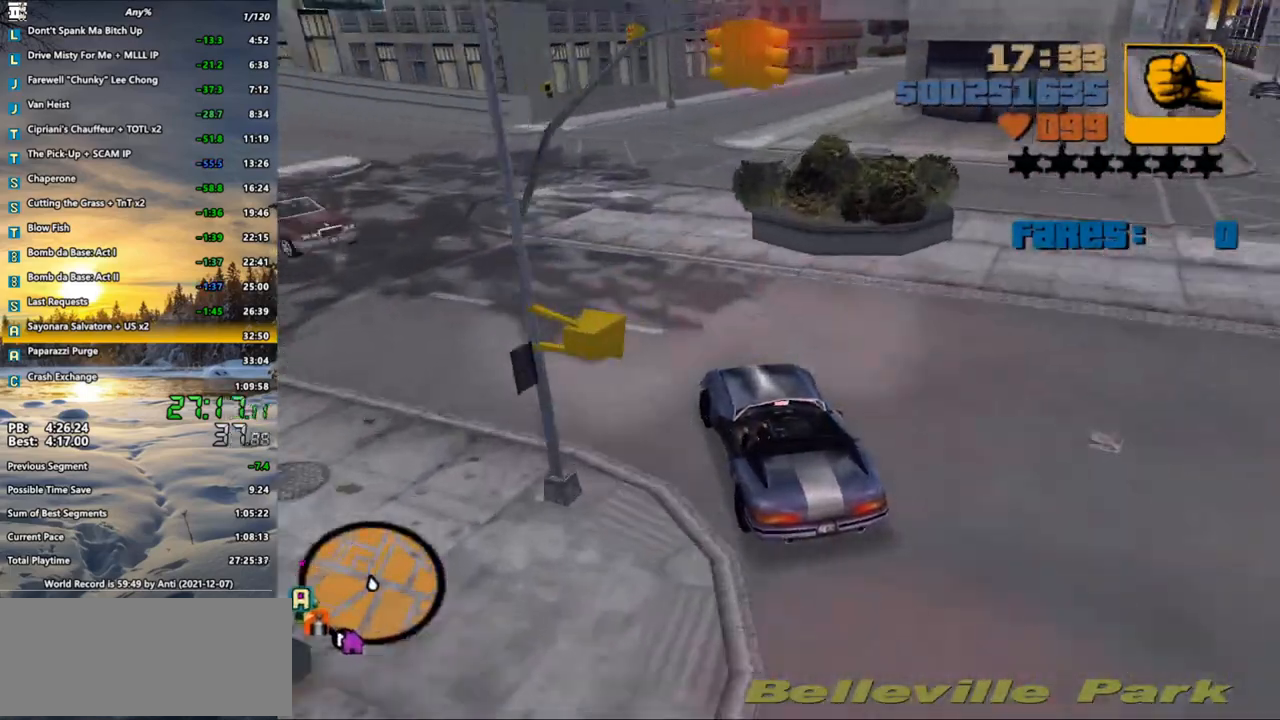
{"keys": ["a", "w"], "mouse": [], "events": [[83, "a", "up"], [167, "a", "down"], [317, "a", "up"], [450, "a", "down"]]}
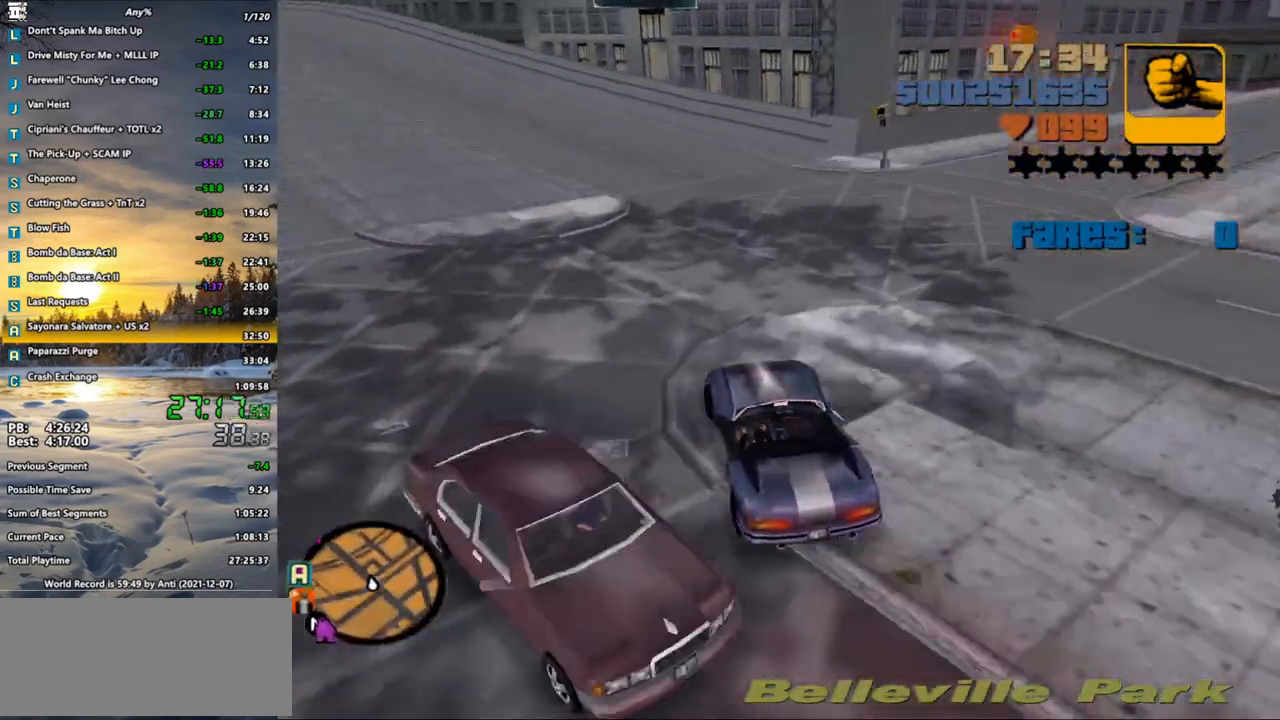
{"keys": ["w"], "mouse": [], "events": [[100, "a", "up"], [183, "a", "down"], [333, "a", "up"], [417, "a", "down"], [467, "a", "up"]]}
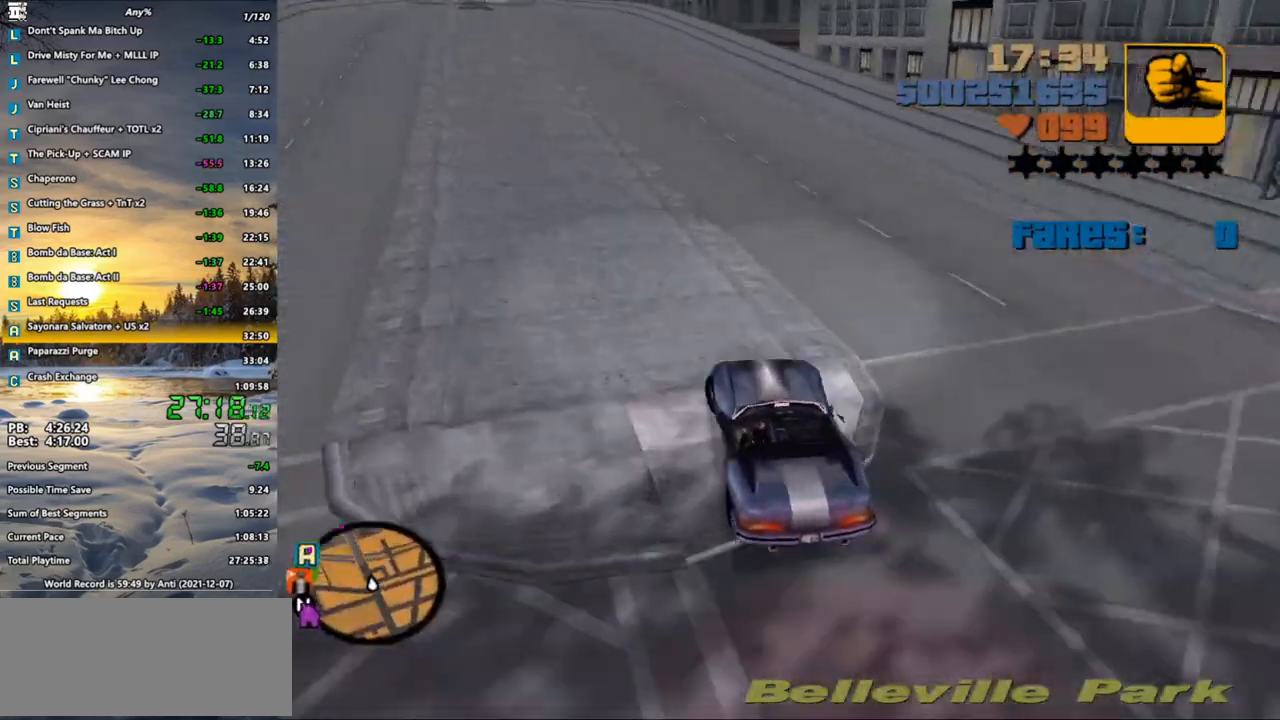
{"keys": ["w"], "mouse": [], "events": [[250, "x", "down"], [350, "a", "down"], [350, "x", "up"], [383, "x", "down"], [433, "a", "up"], [483, "x", "up"]]}
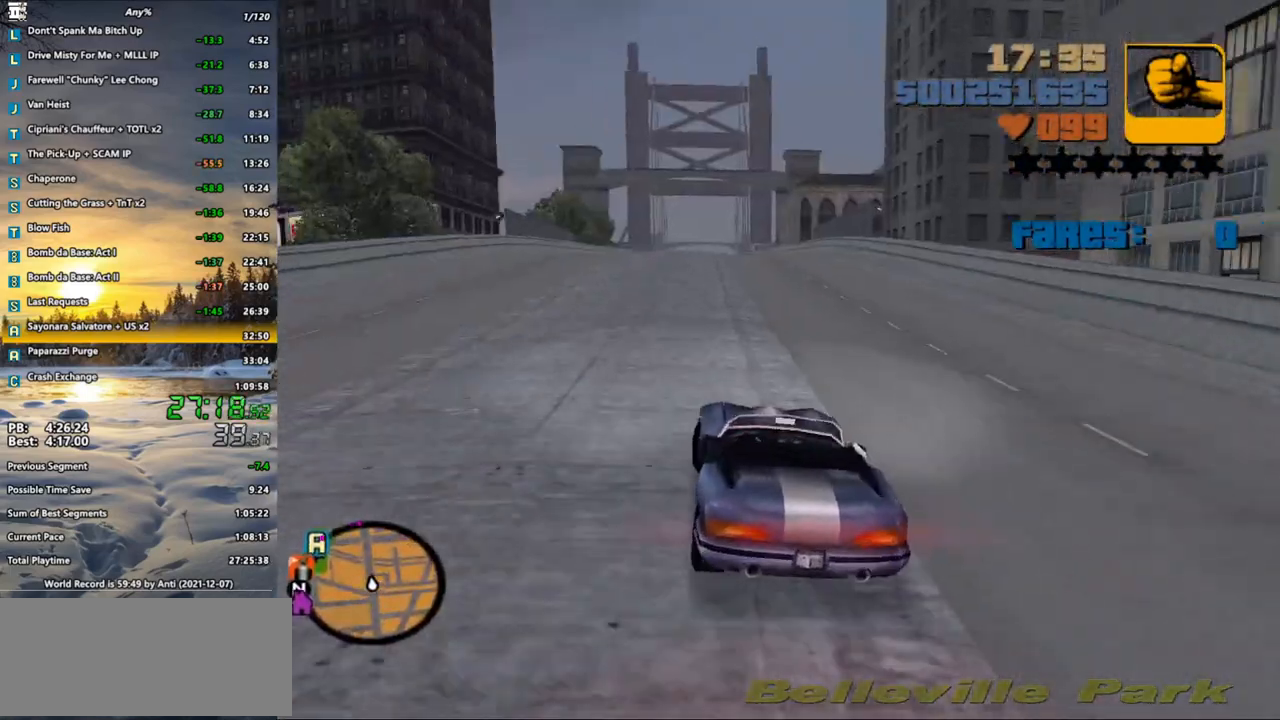
{"keys": ["w"], "mouse": [], "events": [[117, "x", "down"], [167, "x", "up"], [267, "x", "down"], [317, "x", "up"], [400, "x", "down"], [500, "x", "up"]]}
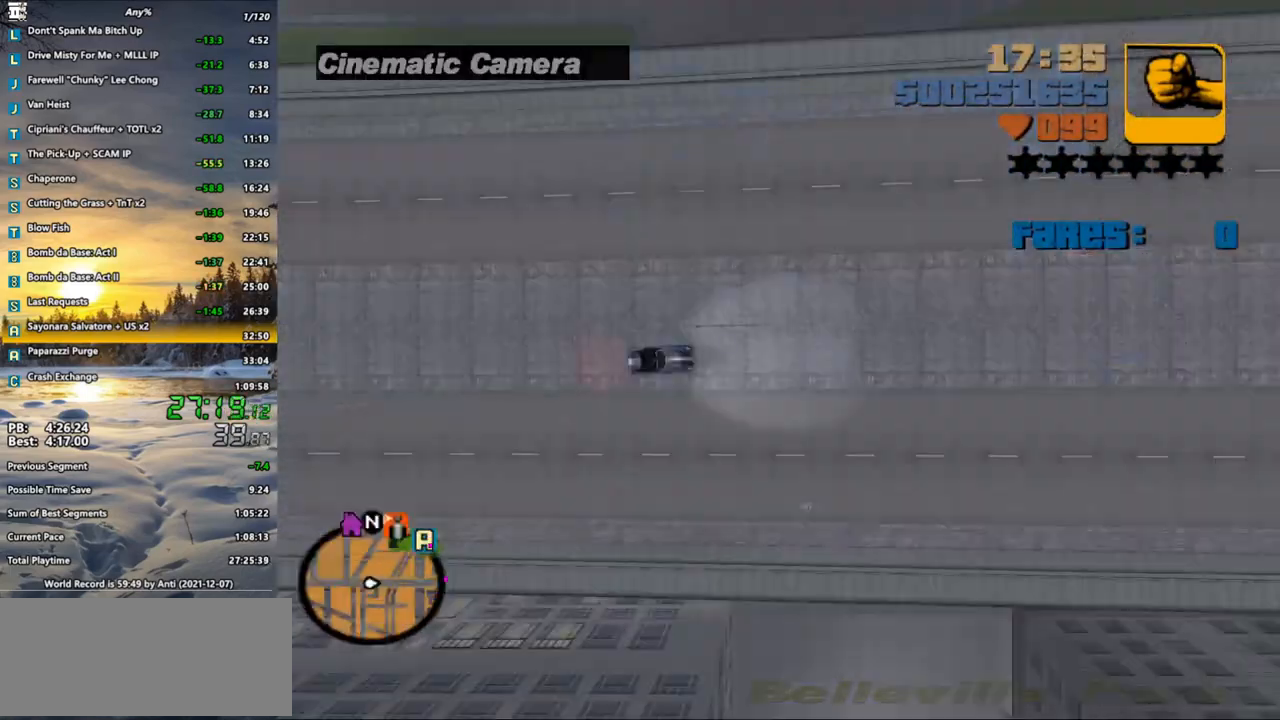
{"keys": ["w"], "mouse": [], "events": []}
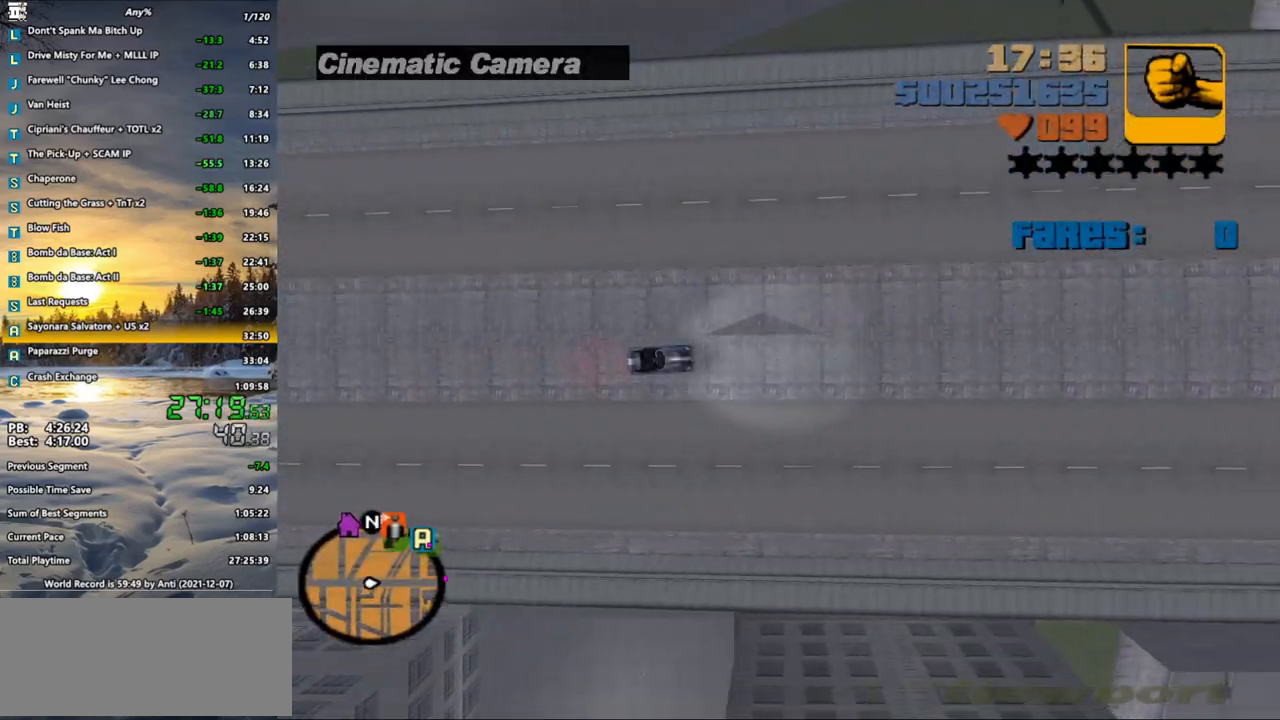
{"keys": ["w"], "mouse": [], "events": [[250, "d", "down"], [300, "d", "up"]]}
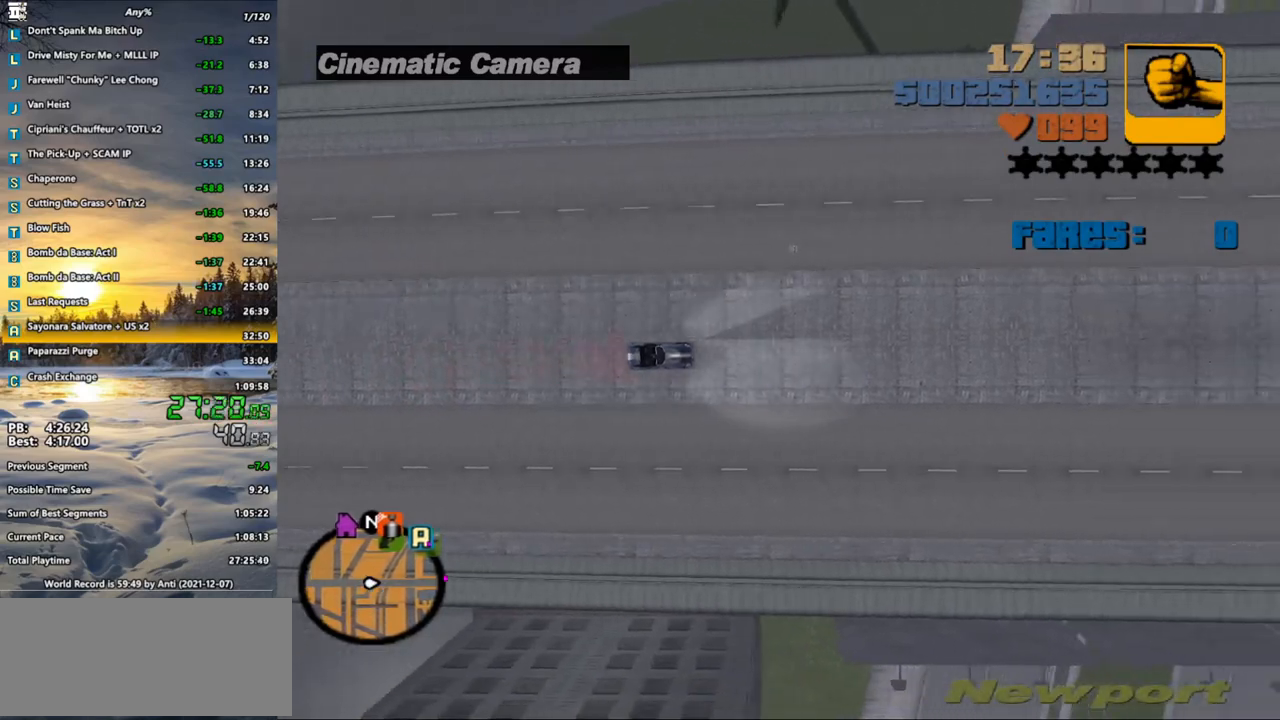
{"keys": ["w"], "mouse": [], "events": []}
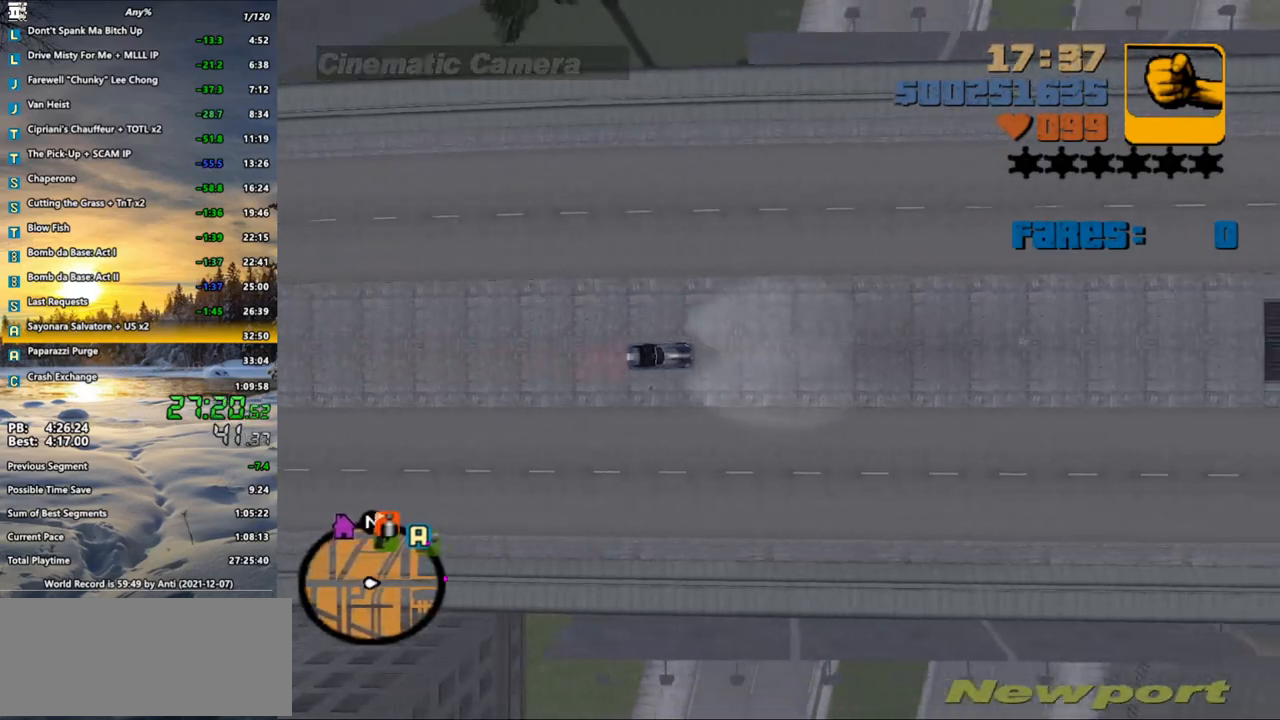
{"keys": ["w"], "mouse": [], "events": []}
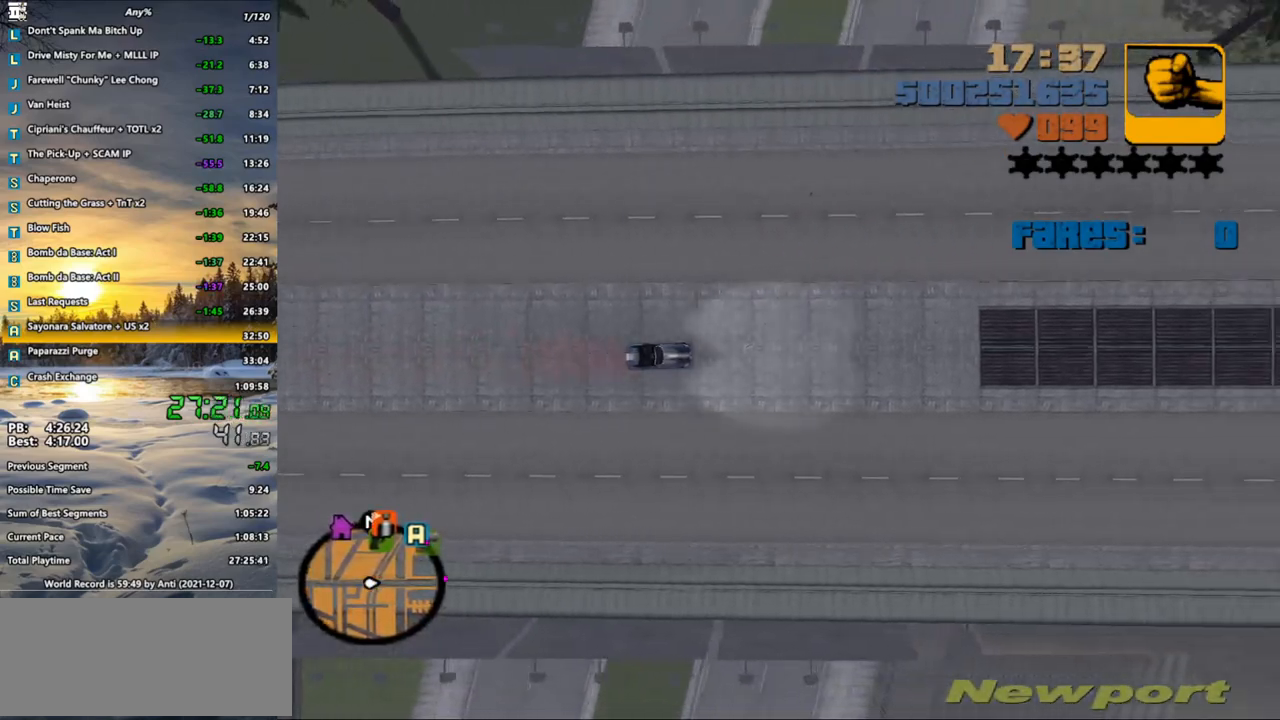
{"keys": ["w"], "mouse": [], "events": []}
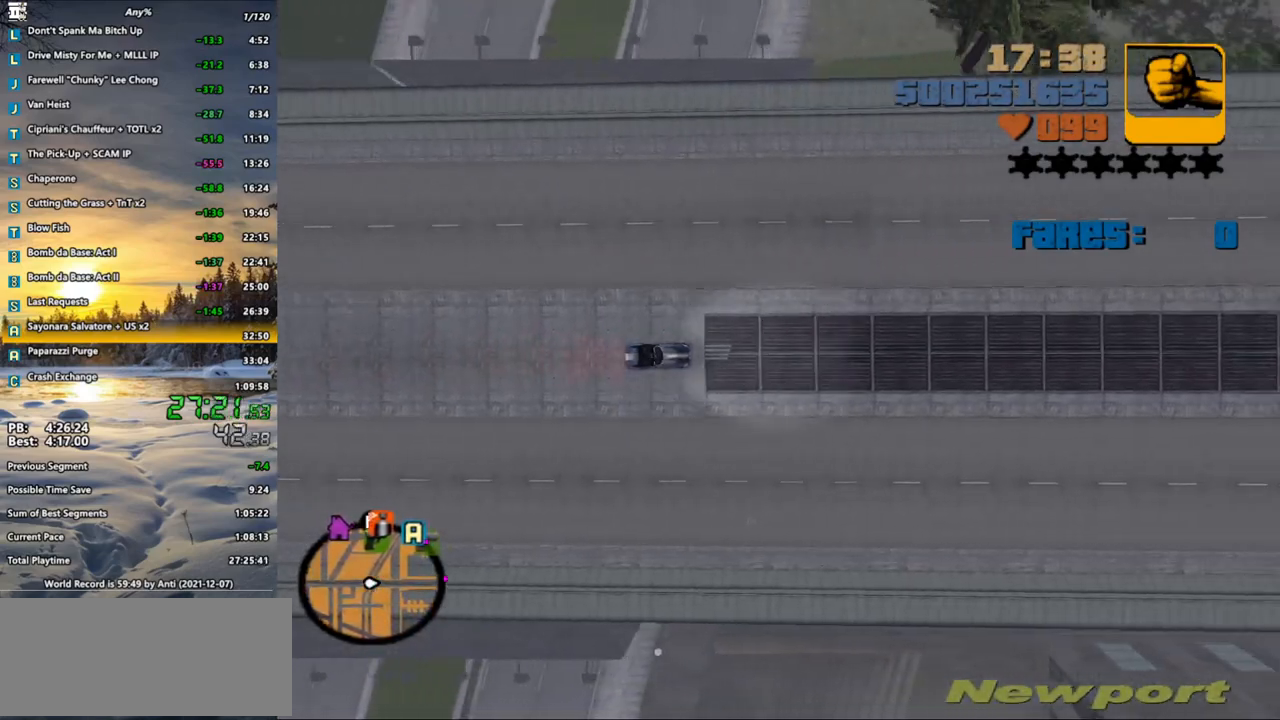
{"keys": ["w"], "mouse": [], "events": []}